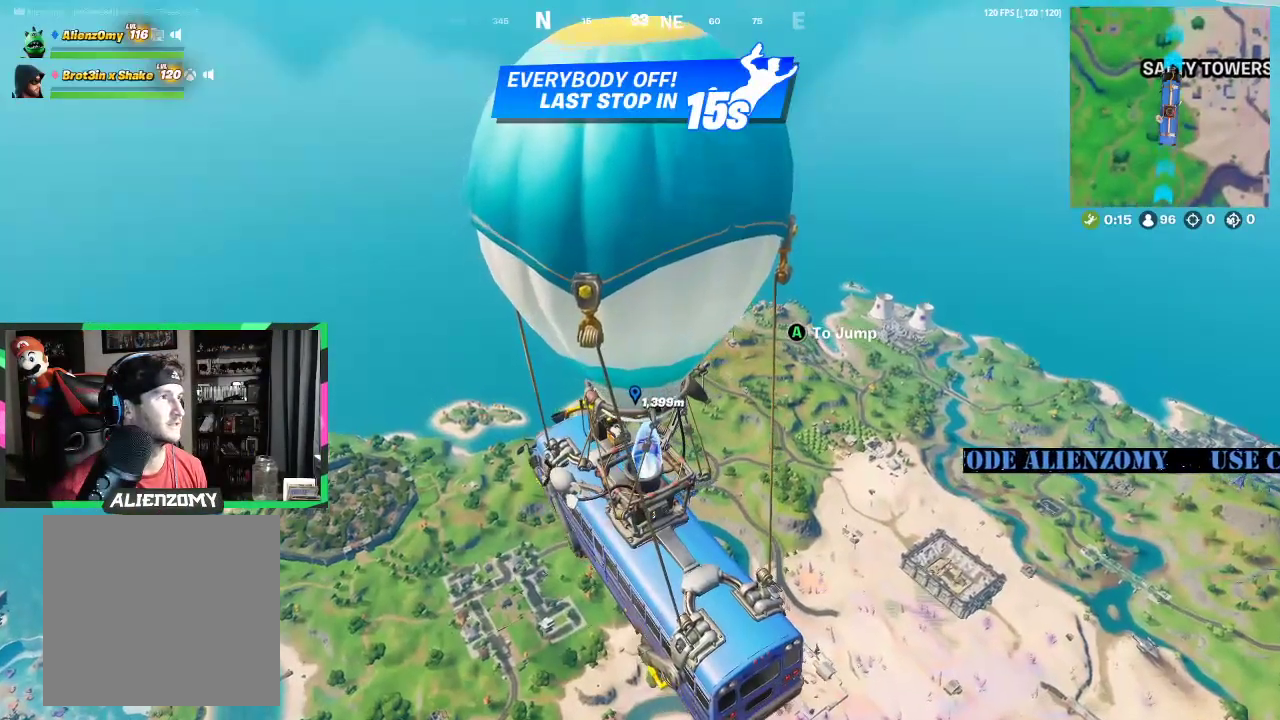
Gameplay with a controller (Xbox layout); each line is a JSON object with the inputs held at the frame after it. "events" lists button and stick changes between this image and that frame as [ms after this image, input, new state], when the widget could be followed in between. Not read: R3 SHARE.
{"buttons": [], "left_stick": "center", "right_stick": "center", "events": [[146, "SELECT", "down"], [250, "SELECT", "up"]]}
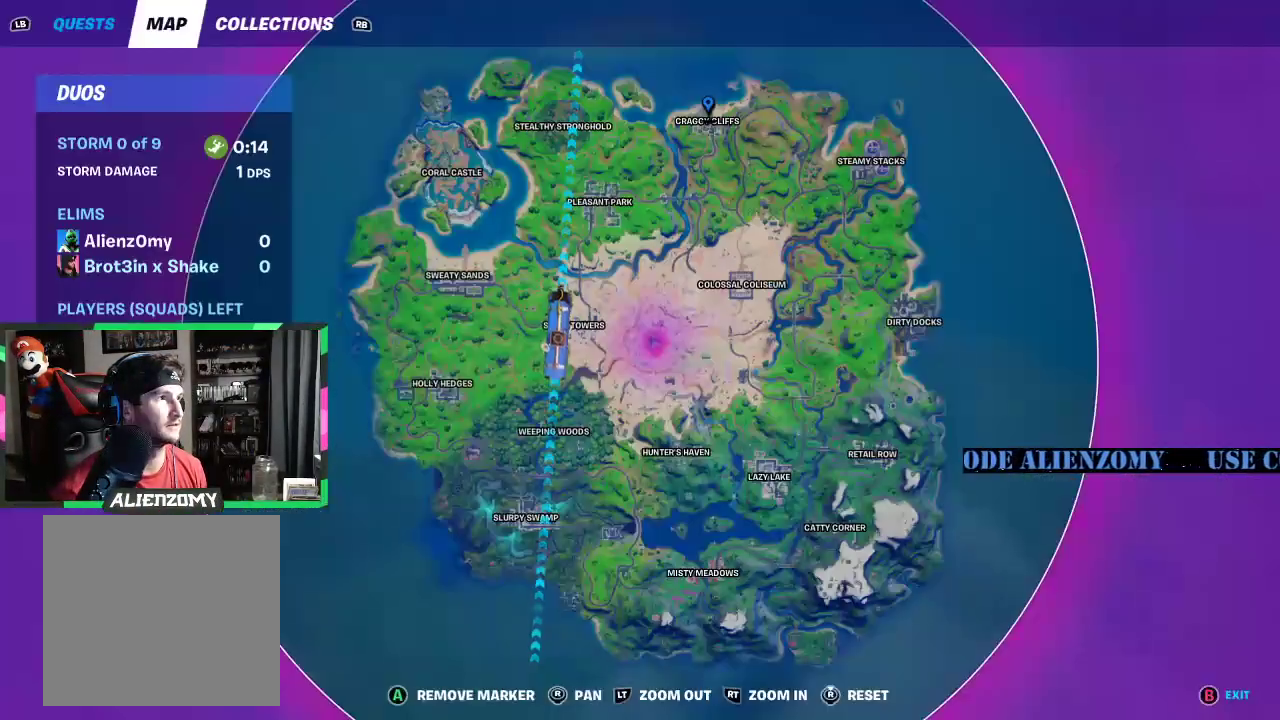
{"buttons": [], "left_stick": "center", "right_stick": "center", "events": []}
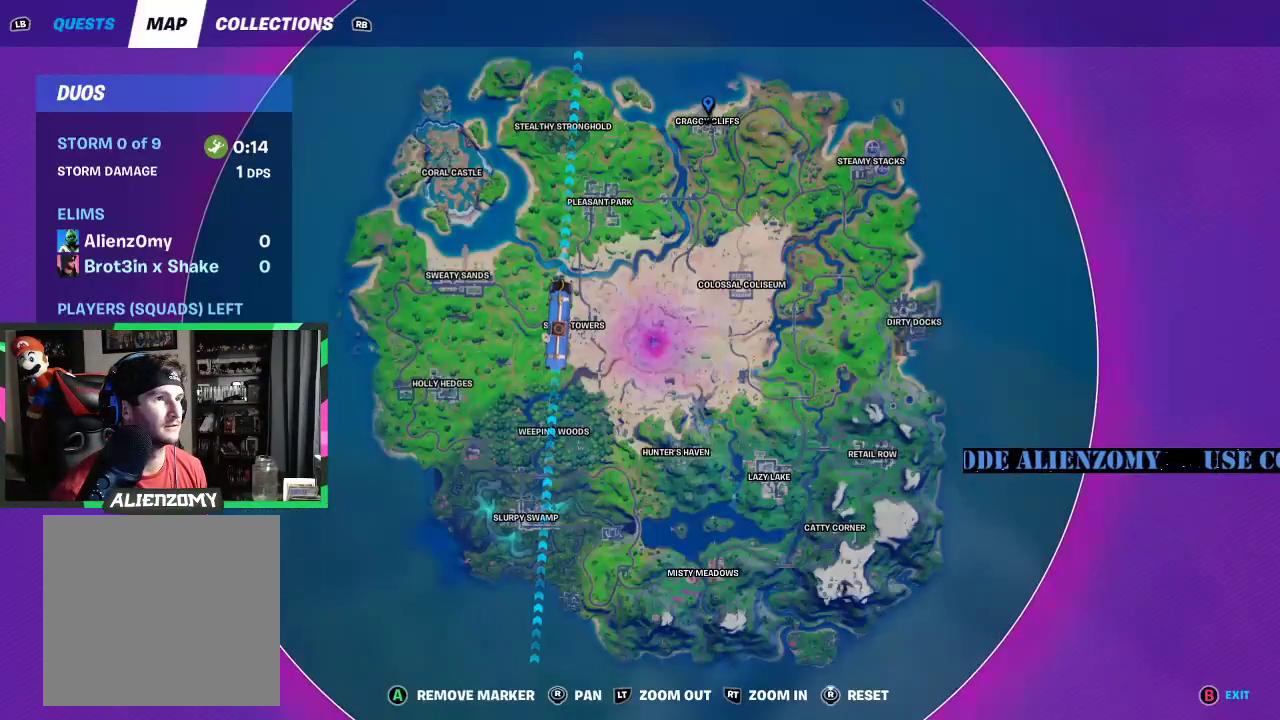
{"buttons": [], "left_stick": "center", "right_stick": "center", "events": [[104, "SELECT", "down"], [250, "SELECT", "up"]]}
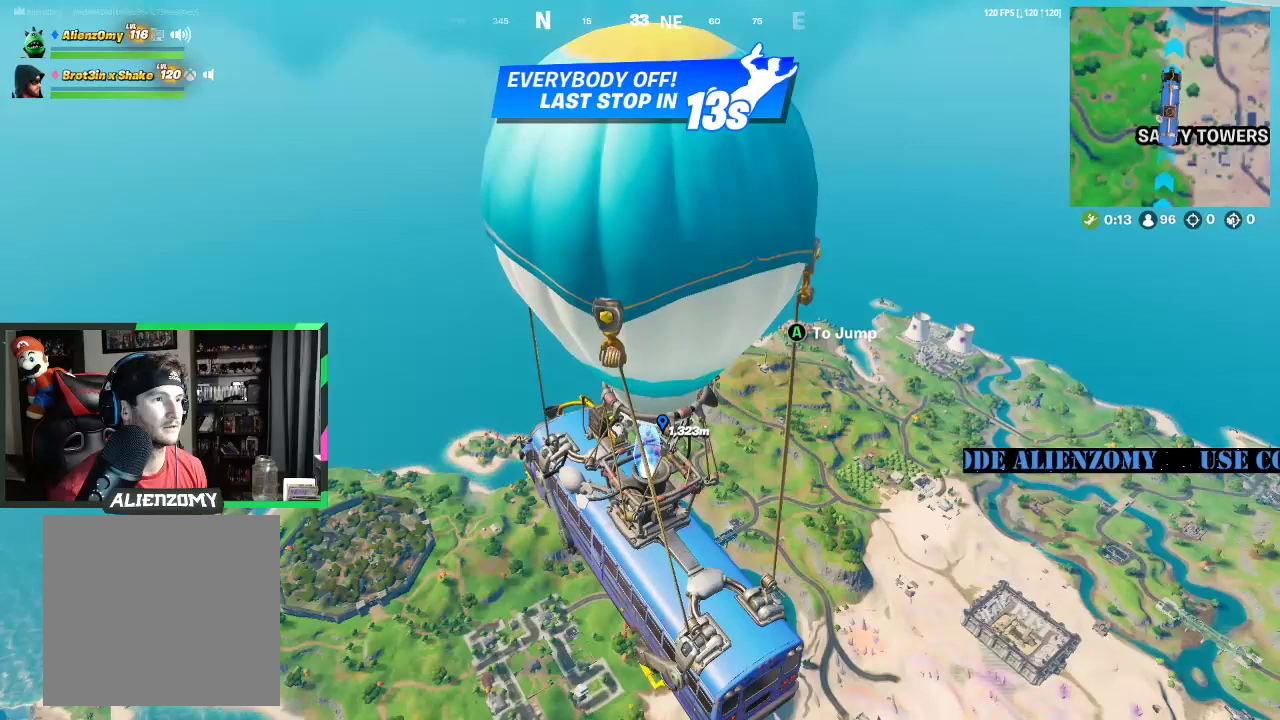
{"buttons": [], "left_stick": "up", "right_stick": "center", "events": [[21, "left_stick", "up"]]}
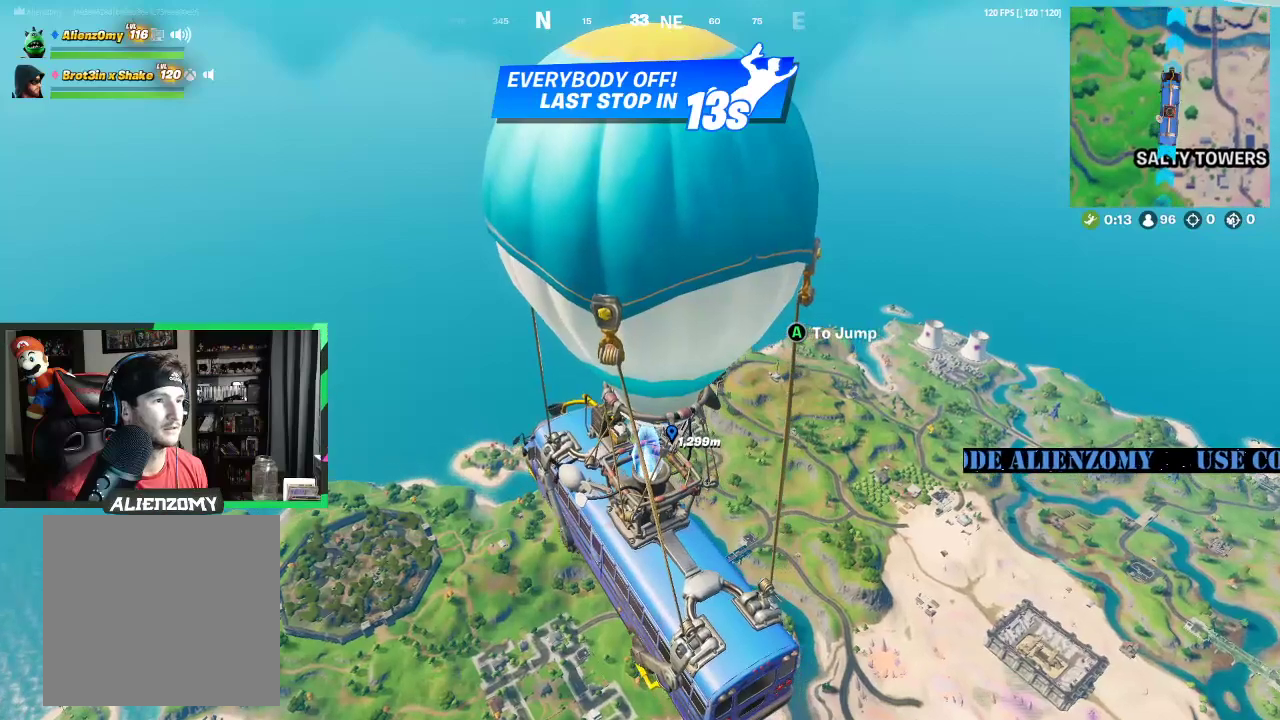
{"buttons": [], "left_stick": "up", "right_stick": "center", "events": []}
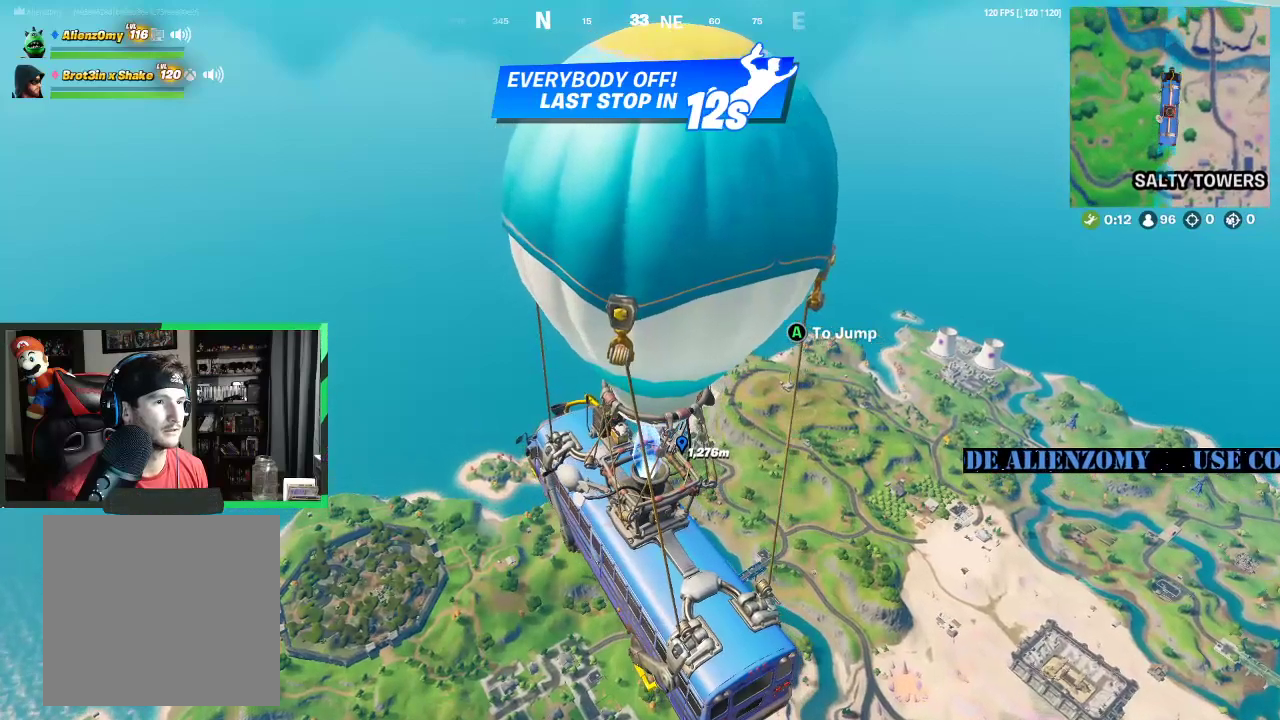
{"buttons": [], "left_stick": "up", "right_stick": "center", "events": []}
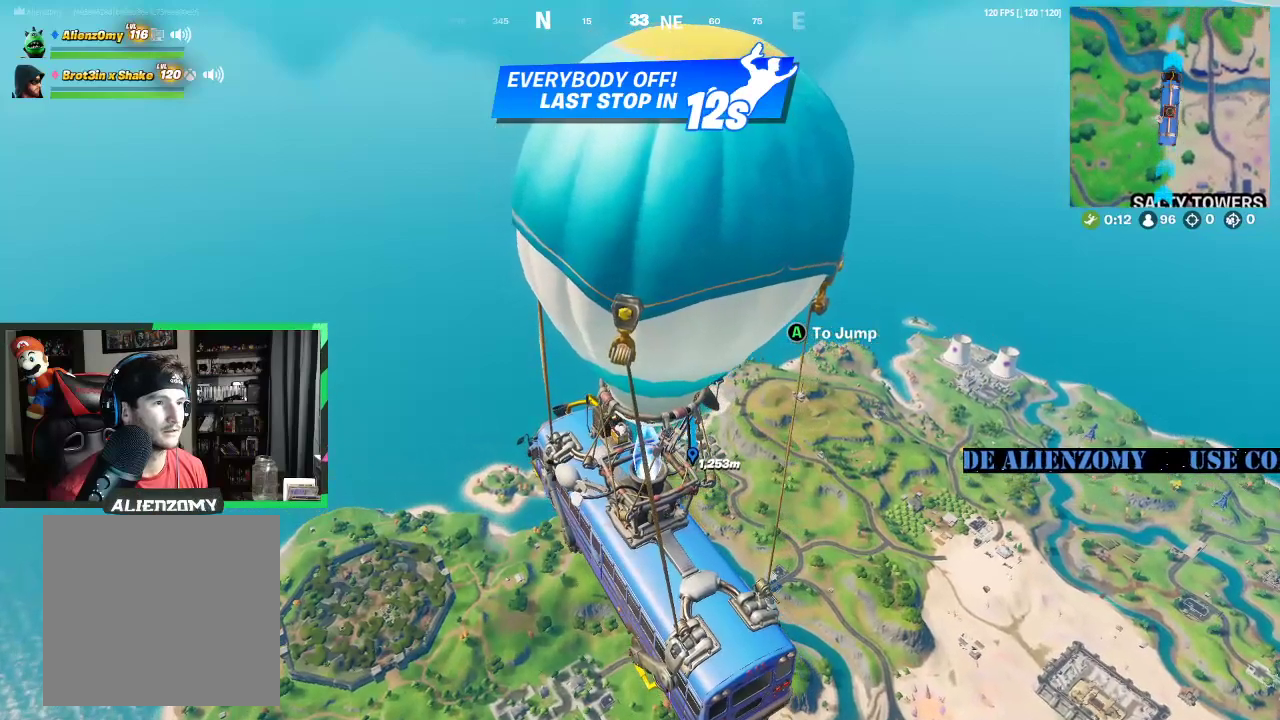
{"buttons": [], "left_stick": "up", "right_stick": "center", "events": []}
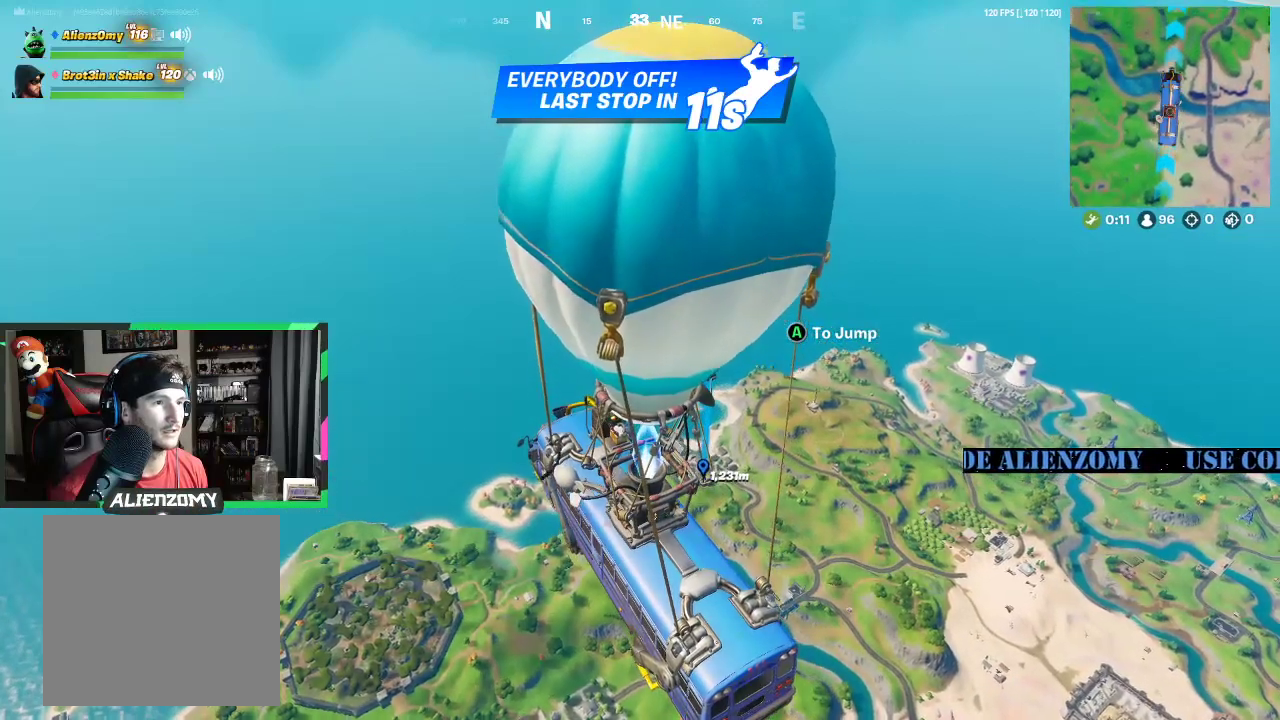
{"buttons": [], "left_stick": "up", "right_stick": "center", "events": []}
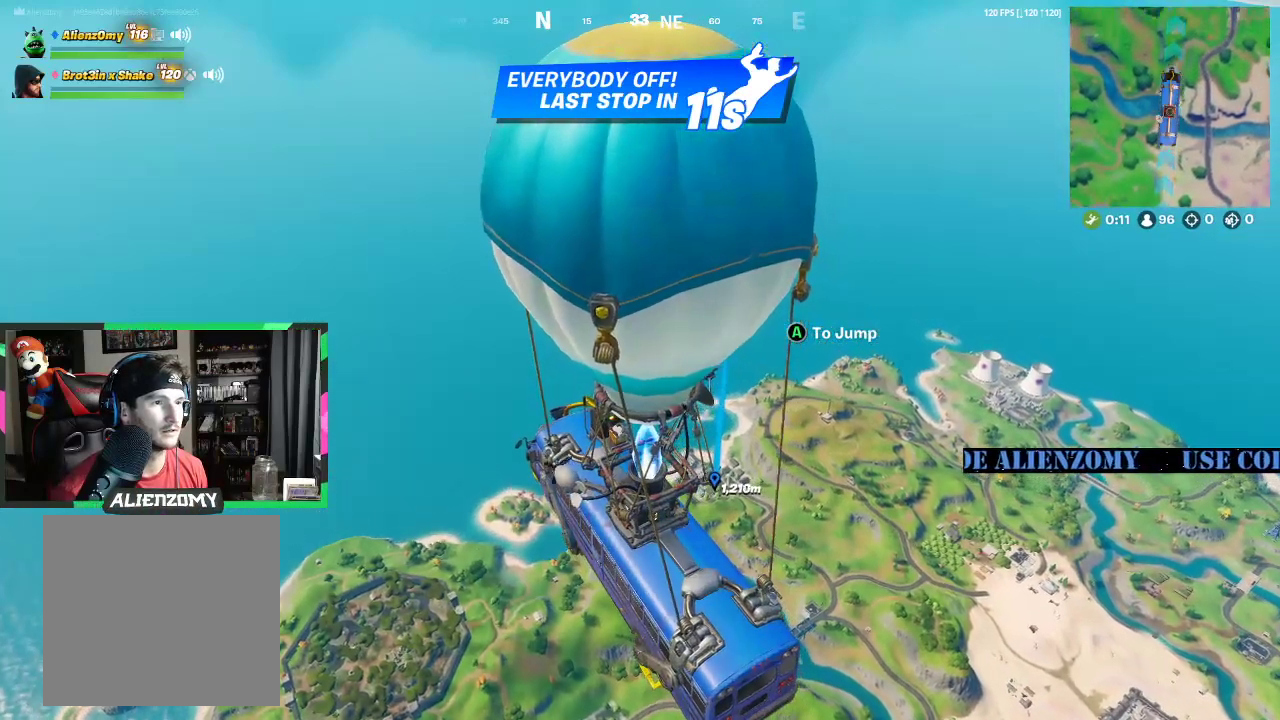
{"buttons": [], "left_stick": "up", "right_stick": "center", "events": []}
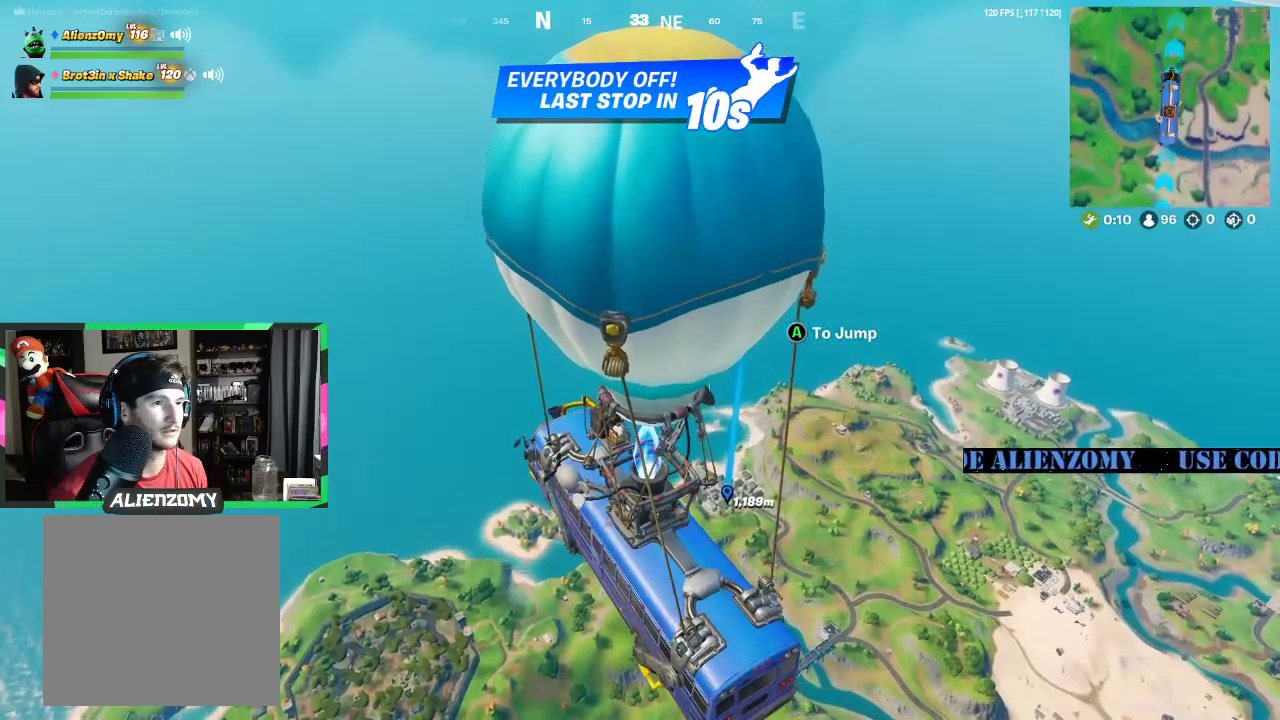
{"buttons": [], "left_stick": "up", "right_stick": "center", "events": []}
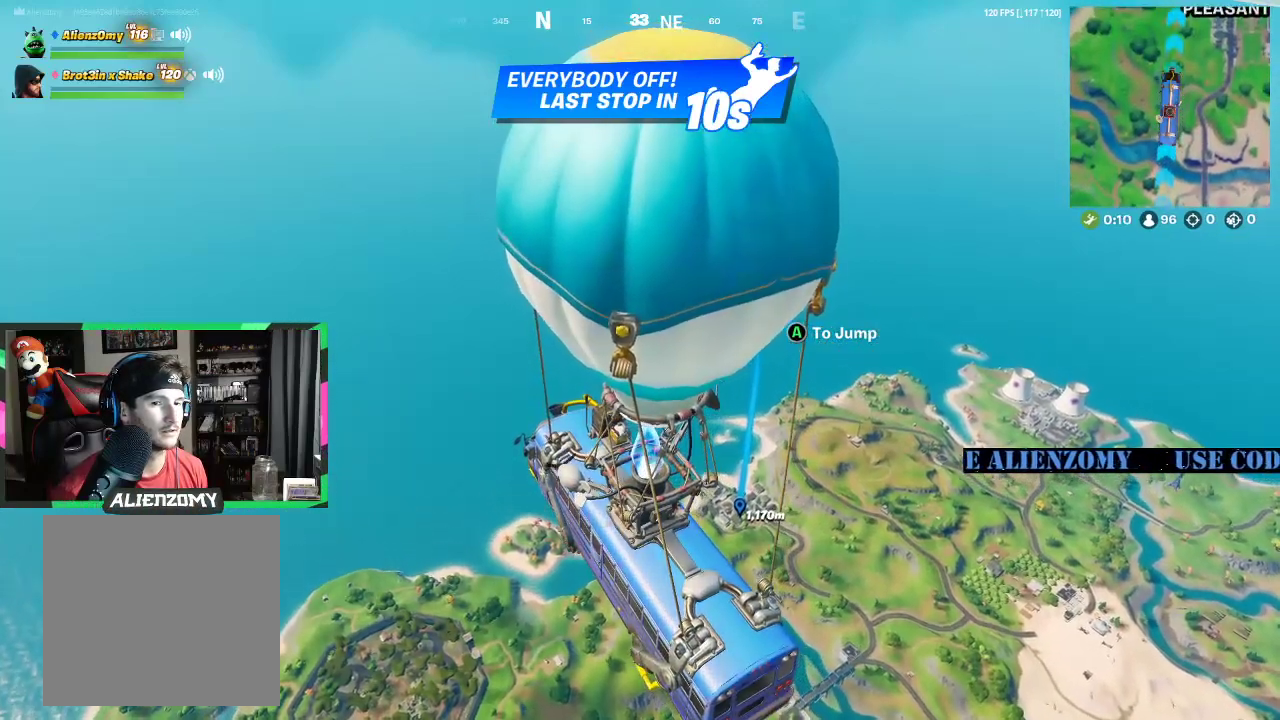
{"buttons": [], "left_stick": "up", "right_stick": "center", "events": [[21, "A", "down"], [188, "A", "up"]]}
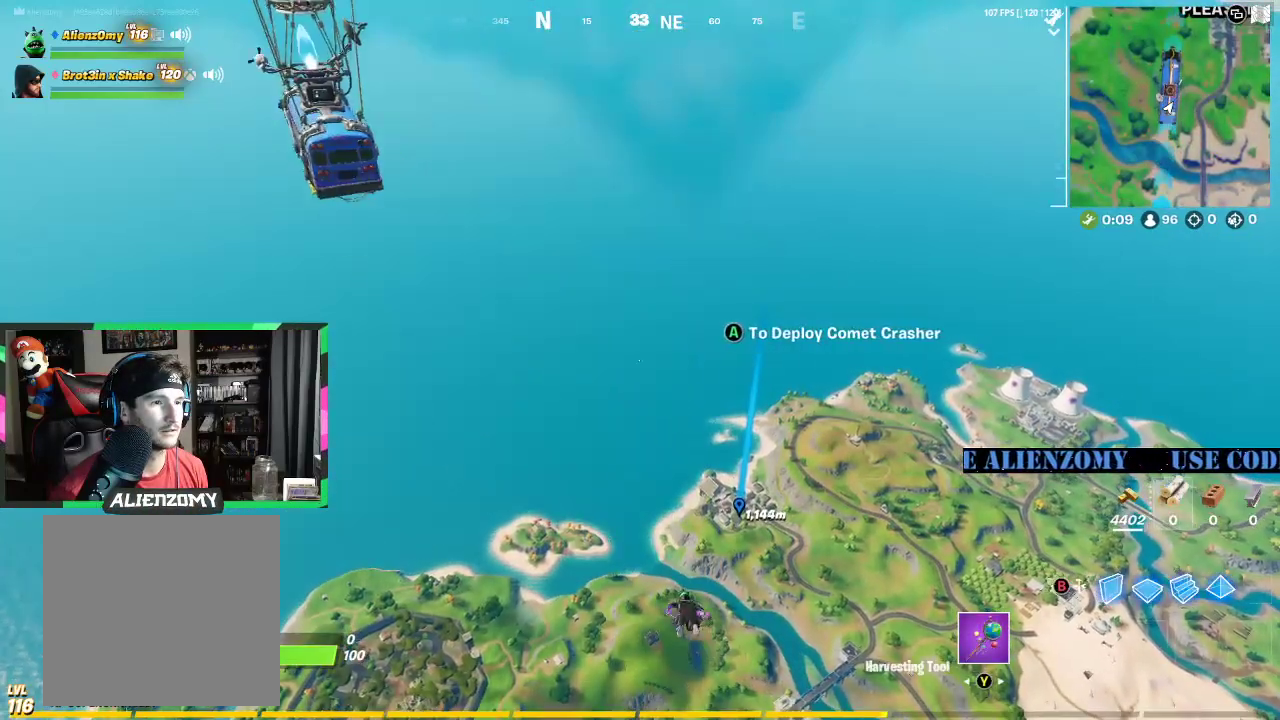
{"buttons": [], "left_stick": "up", "right_stick": "center", "events": []}
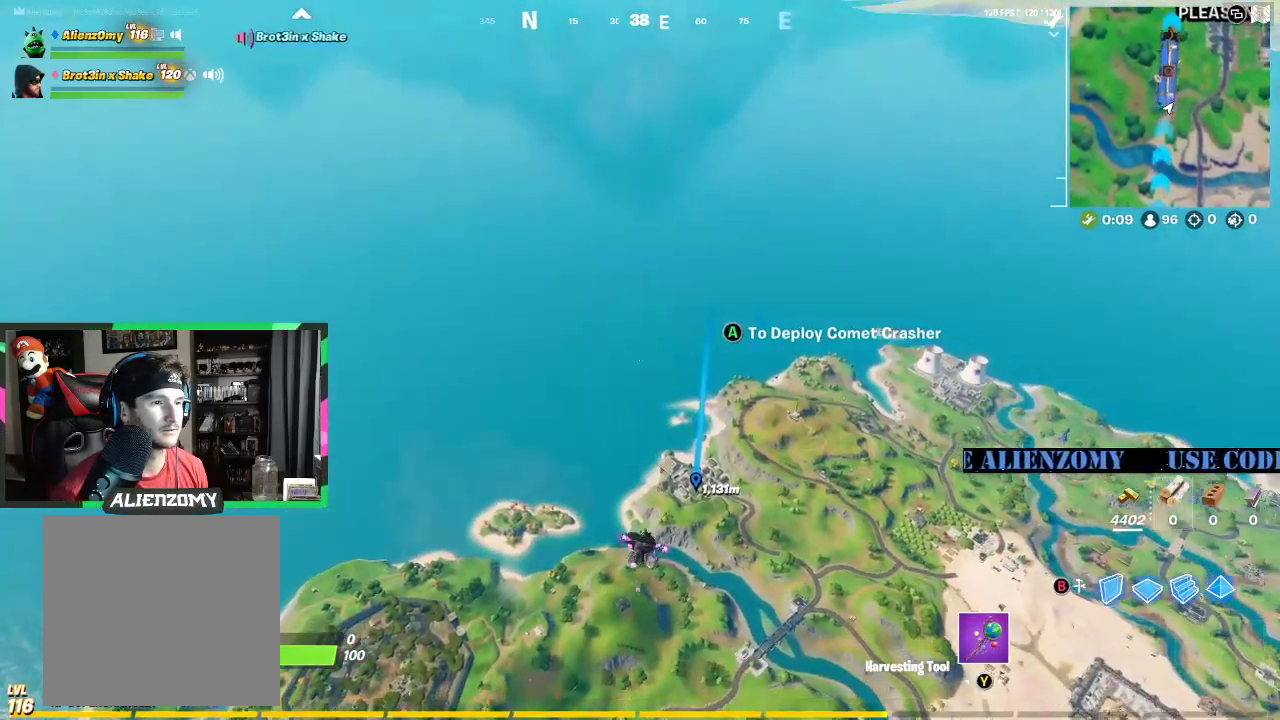
{"buttons": ["L3"], "left_stick": "up", "right_stick": "center", "events": [[104, "L3", "down"], [417, "L3", "up"], [500, "L3", "down"]]}
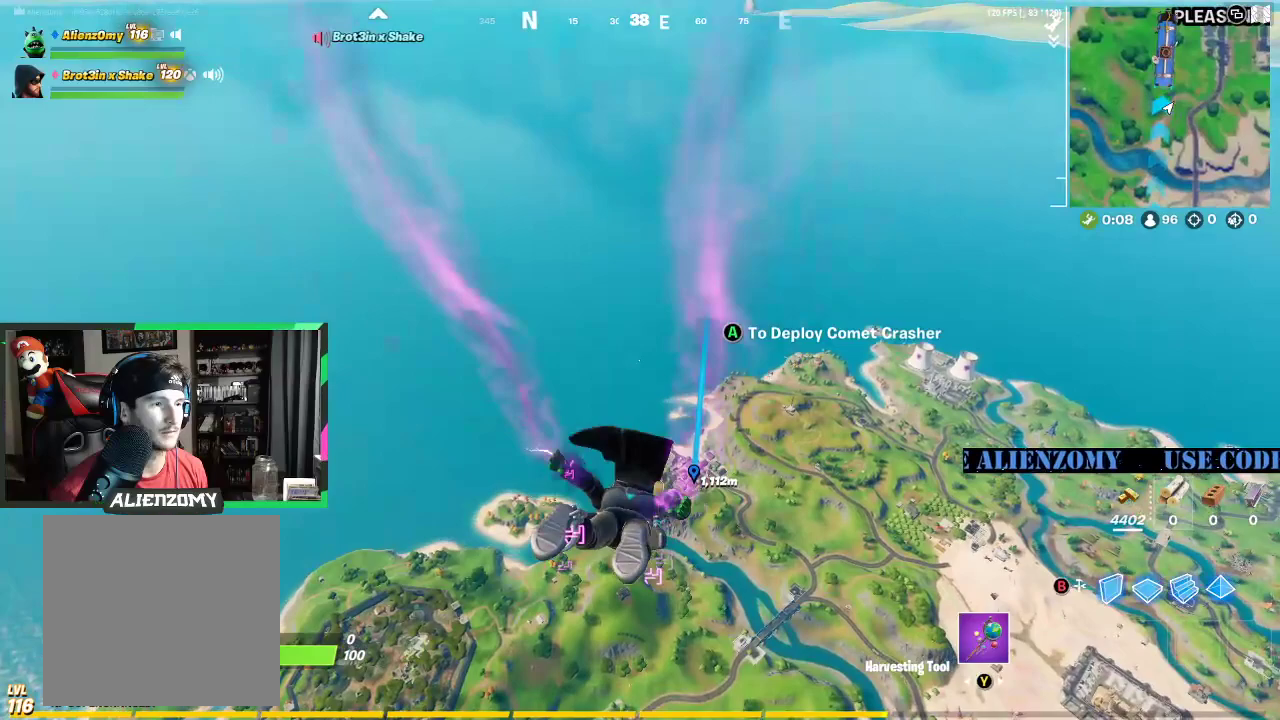
{"buttons": [], "left_stick": "up", "right_stick": "center", "events": [[104, "L3", "up"]]}
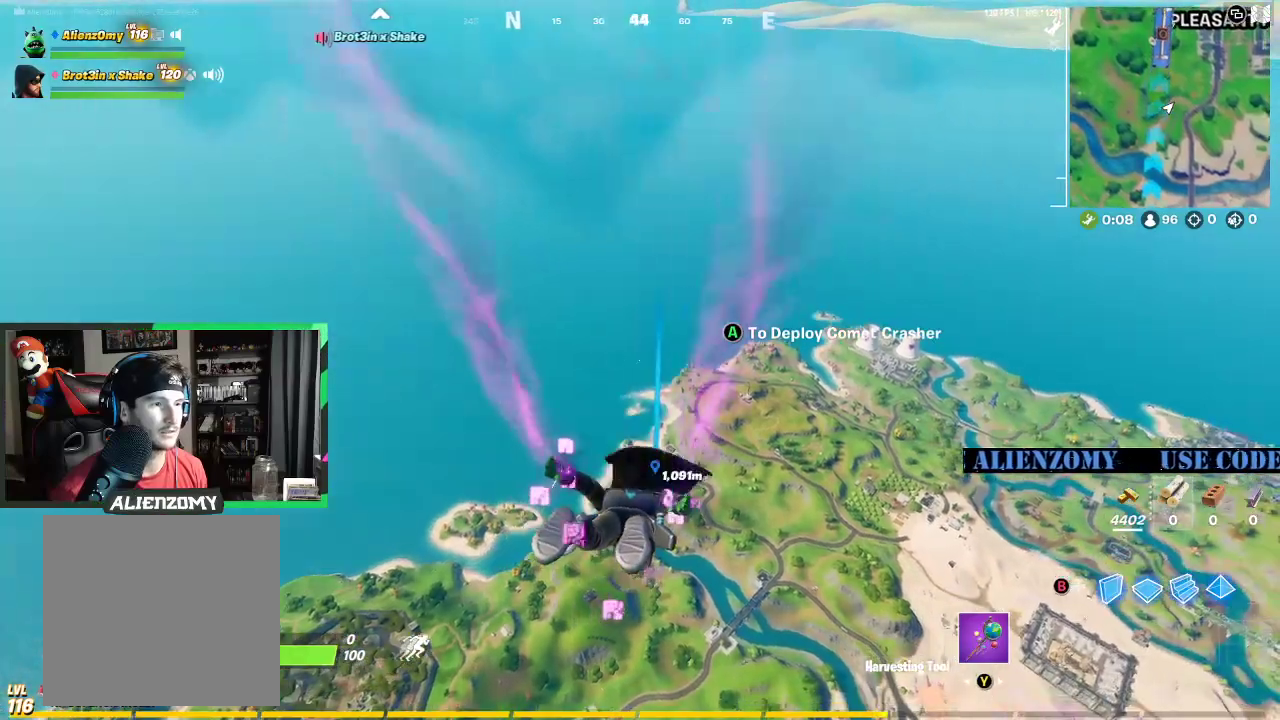
{"buttons": [], "left_stick": "center", "right_stick": "center", "events": [[354, "left_stick", "center"]]}
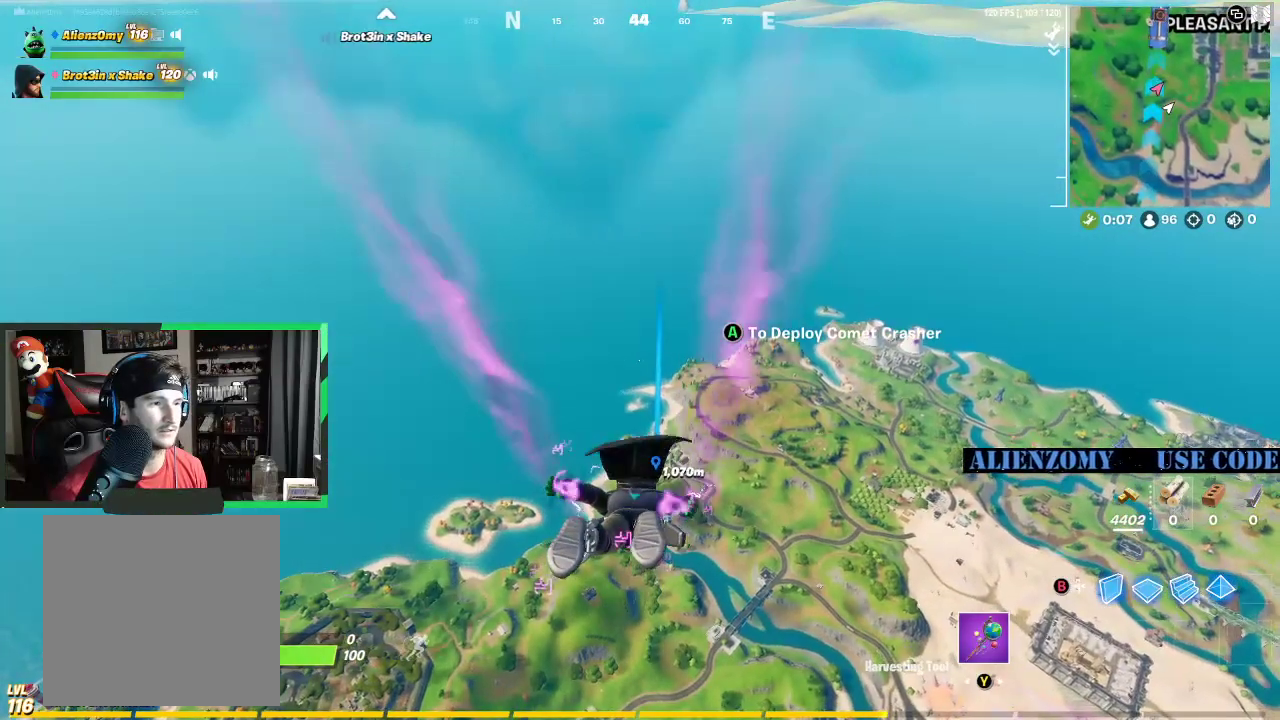
{"buttons": [], "left_stick": "center", "right_stick": "center", "events": []}
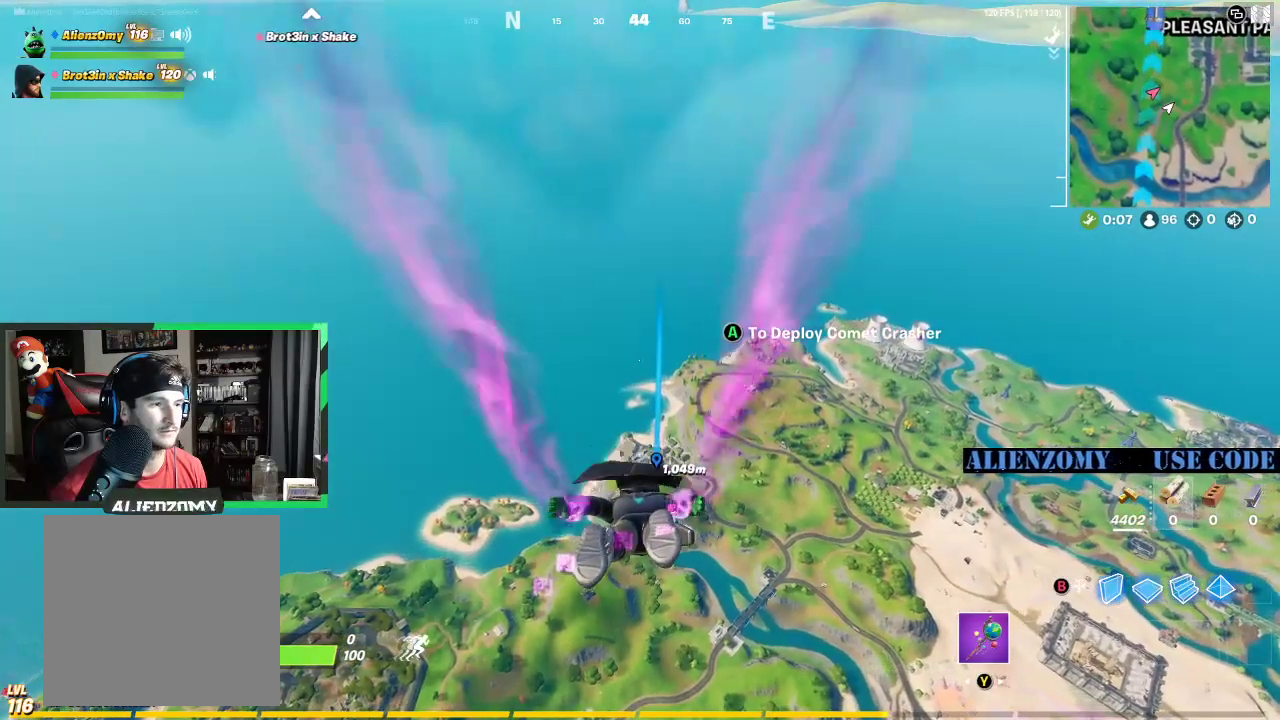
{"buttons": [], "left_stick": "center", "right_stick": "center", "events": []}
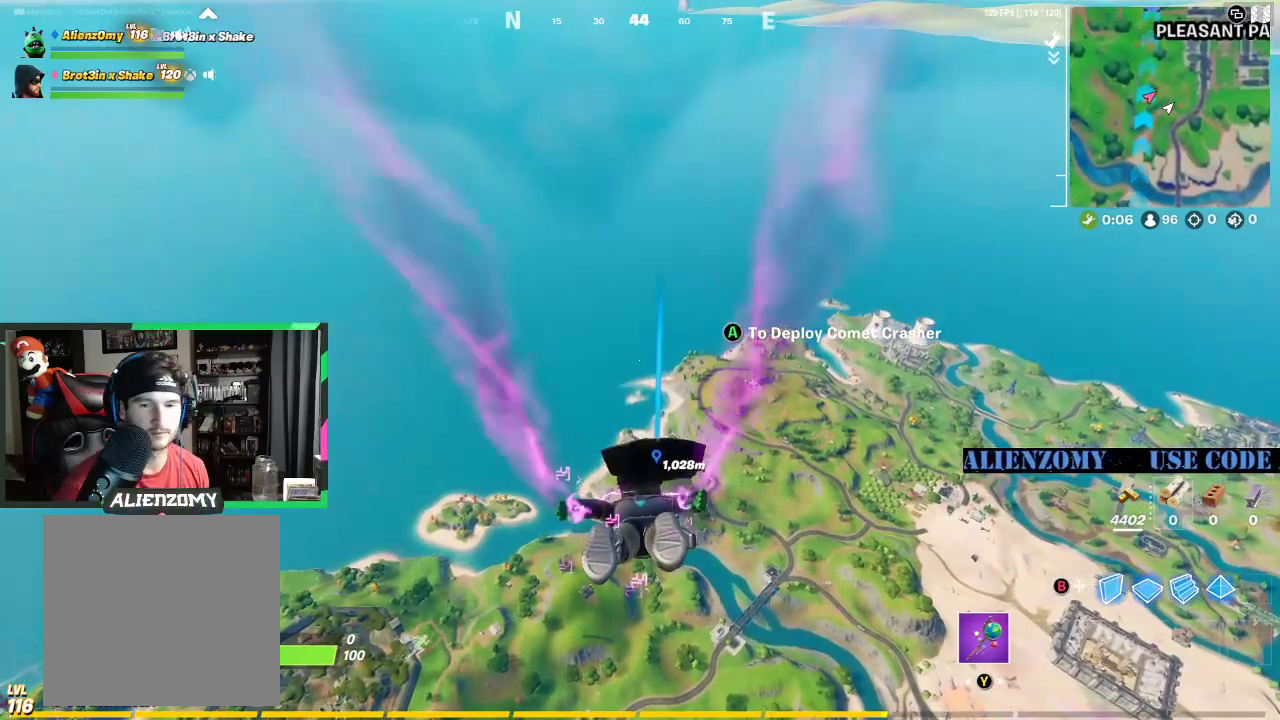
{"buttons": [], "left_stick": "center", "right_stick": "center", "events": []}
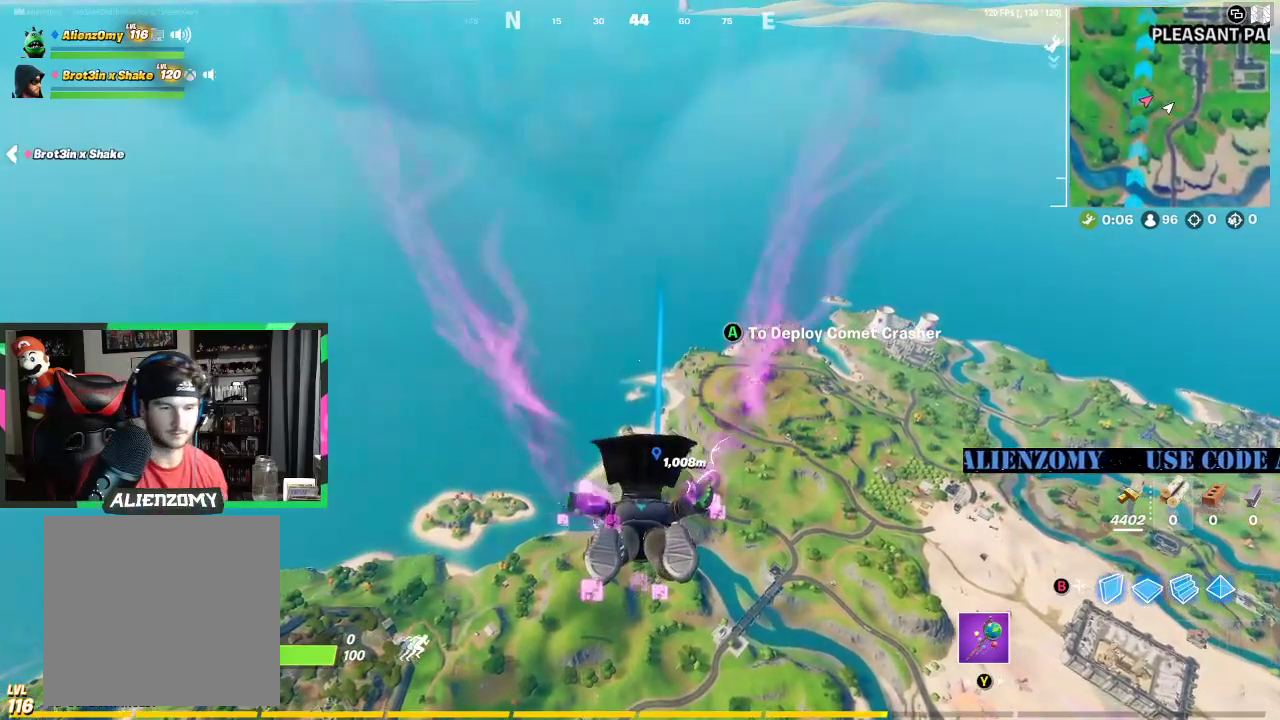
{"buttons": [], "left_stick": "center", "right_stick": "center", "events": []}
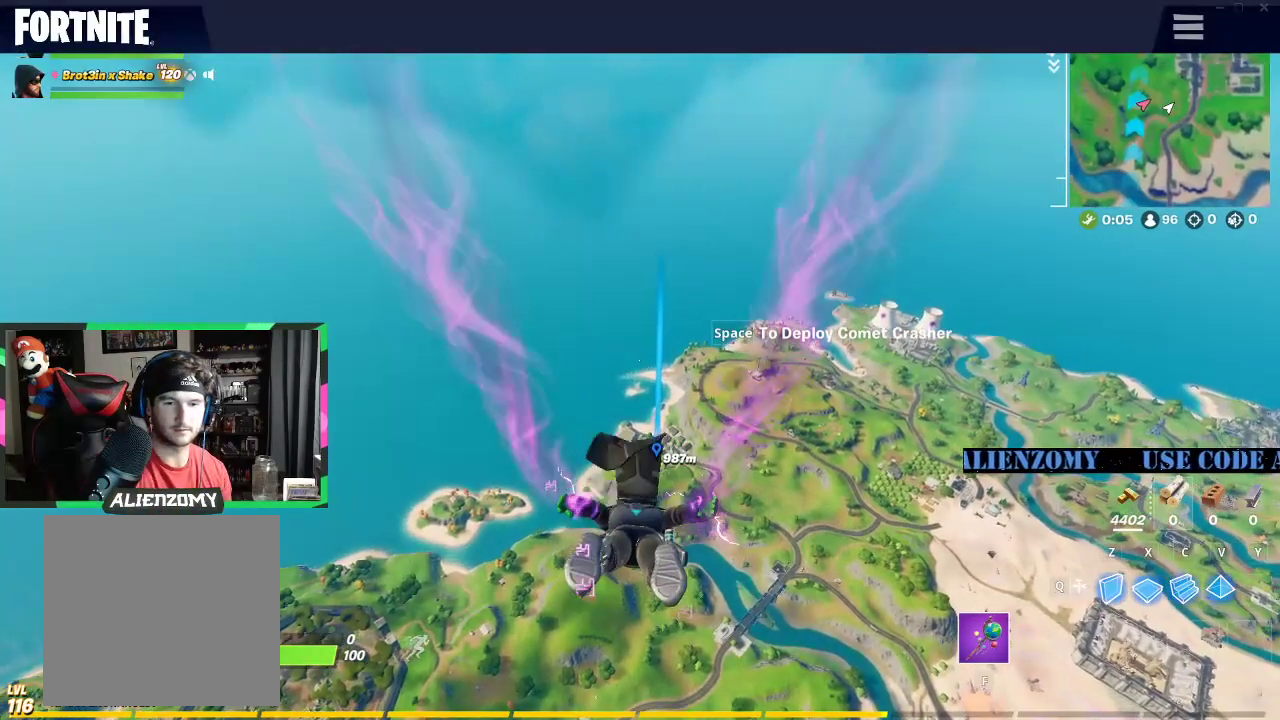
{"buttons": [], "left_stick": "center", "right_stick": "center", "events": []}